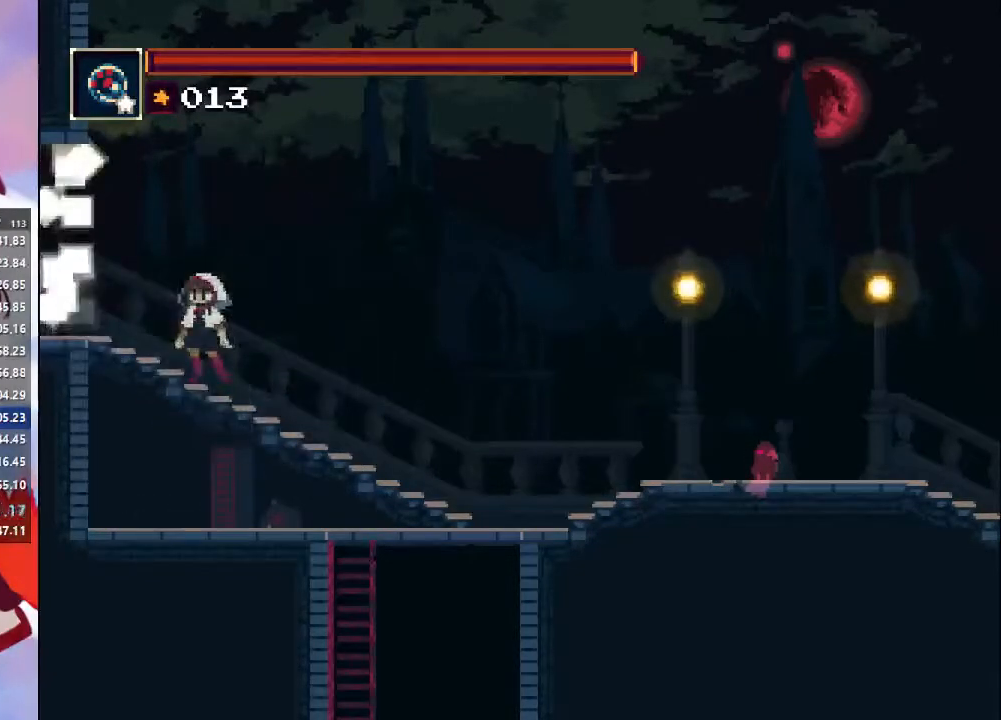
Gameplay with a controller (PlayStation layout); each line is a JSON object with the inputs held at the frame after it. "events" lists button and stick changes between this image and that frame as [ms after this image, input, new state], when the widget could be followed in between. Not read: L3 R3.
{"buttons": [], "left_stick": "left", "right_stick": "center", "events": [[100, "TRIANGLE", "down"], [133, "TRIANGLE", "up"], [233, "TRIANGLE", "down"], [333, "TRIANGLE", "up"], [433, "TRIANGLE", "down"], [467, "TRIANGLE", "up"]]}
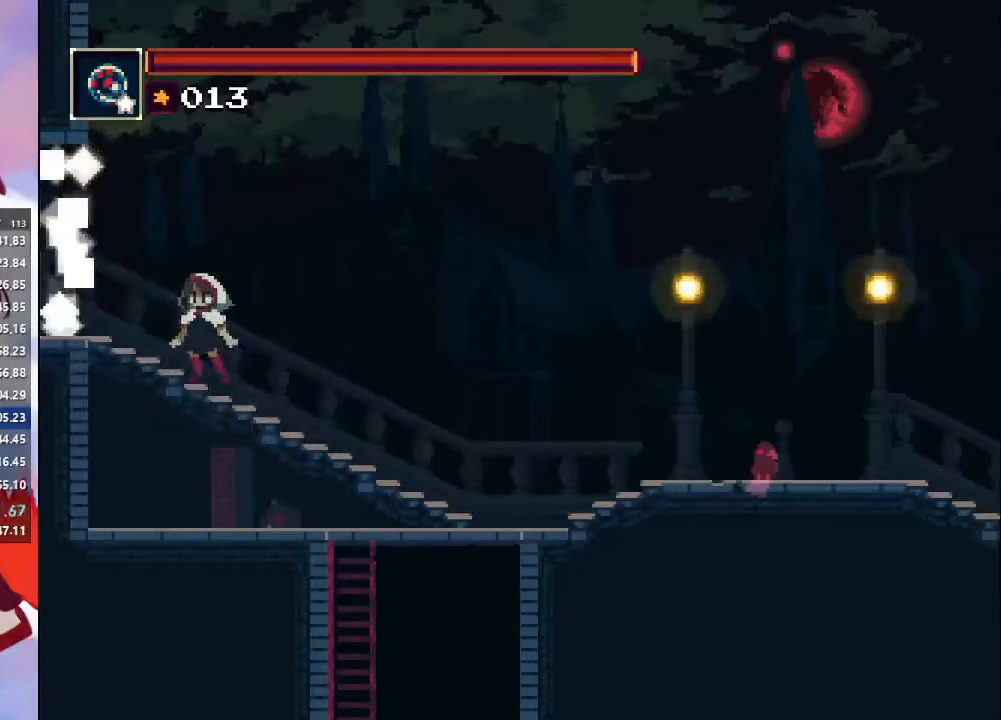
{"buttons": [], "left_stick": "left", "right_stick": "center", "events": [[67, "TRIANGLE", "down"], [167, "TRIANGLE", "up"], [233, "TRIANGLE", "down"], [300, "TRIANGLE", "up"], [400, "TRIANGLE", "down"], [467, "TRIANGLE", "up"]]}
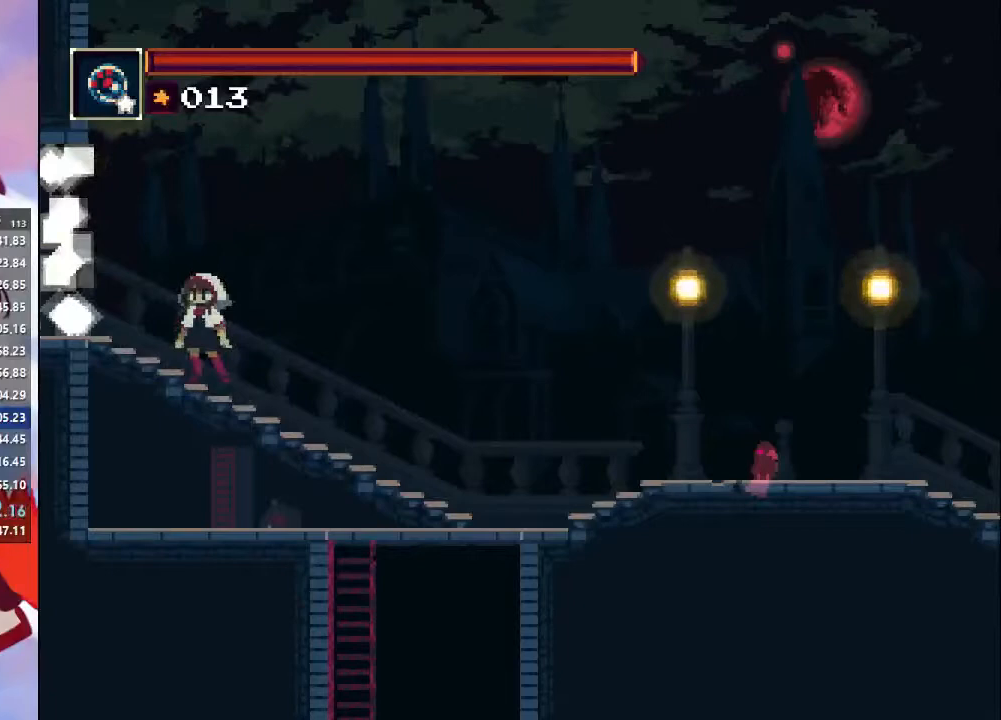
{"buttons": ["TRIANGLE"], "left_stick": "left", "right_stick": "center", "events": [[33, "TRIANGLE", "down"], [133, "TRIANGLE", "up"], [200, "TRIANGLE", "down"], [267, "TRIANGLE", "up"], [367, "TRIANGLE", "down"], [467, "TRIANGLE", "up"], [500, "TRIANGLE", "down"]]}
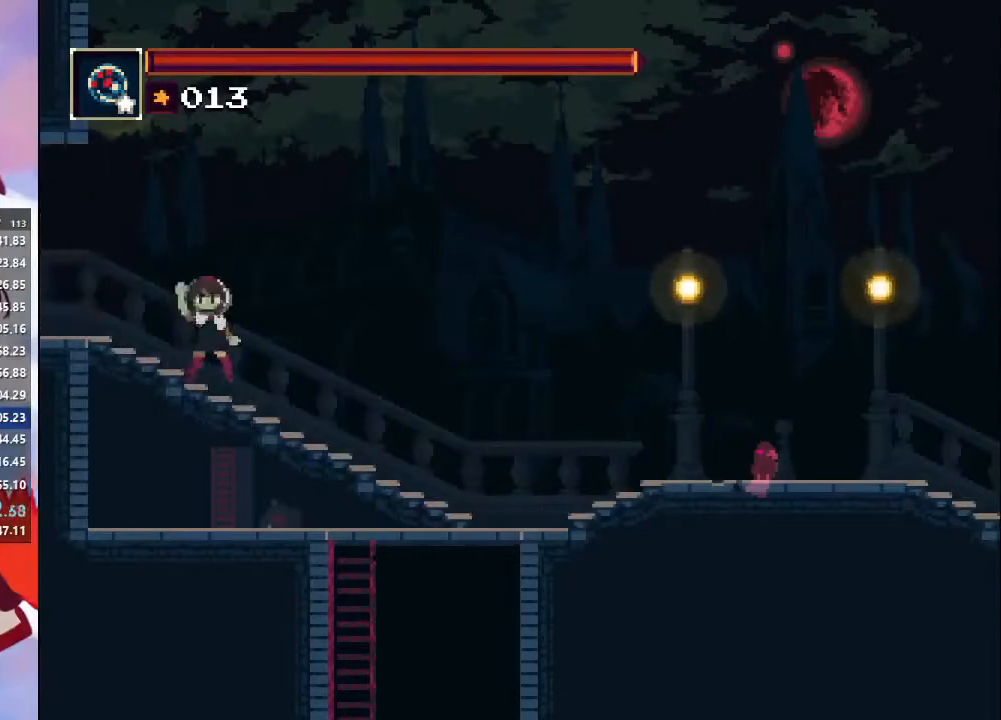
{"buttons": [], "left_stick": "left", "right_stick": "center", "events": [[100, "TRIANGLE", "up"], [167, "TRIANGLE", "down"], [267, "TRIANGLE", "up"]]}
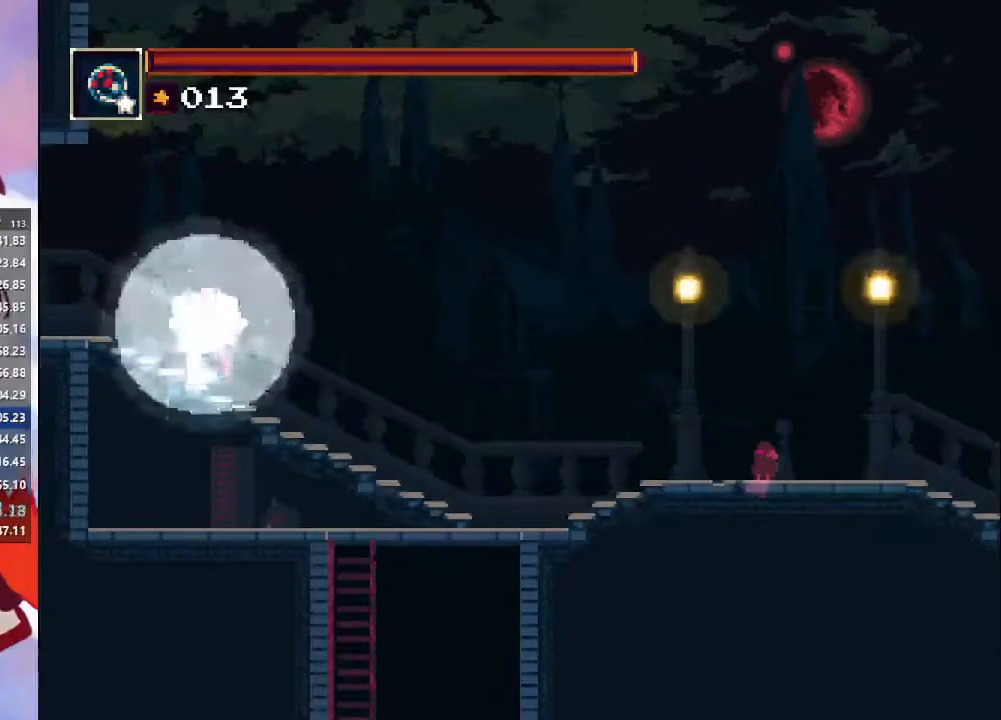
{"buttons": [], "left_stick": "left", "right_stick": "center", "events": []}
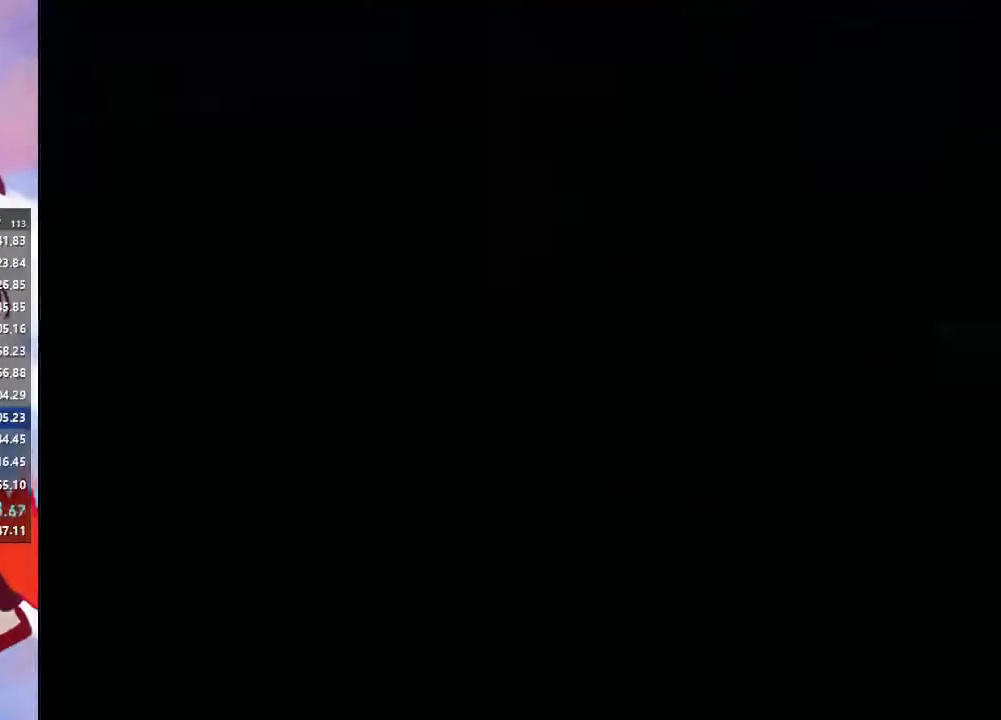
{"buttons": ["CROSS"], "left_stick": "left", "right_stick": "center", "events": [[367, "CROSS", "down"]]}
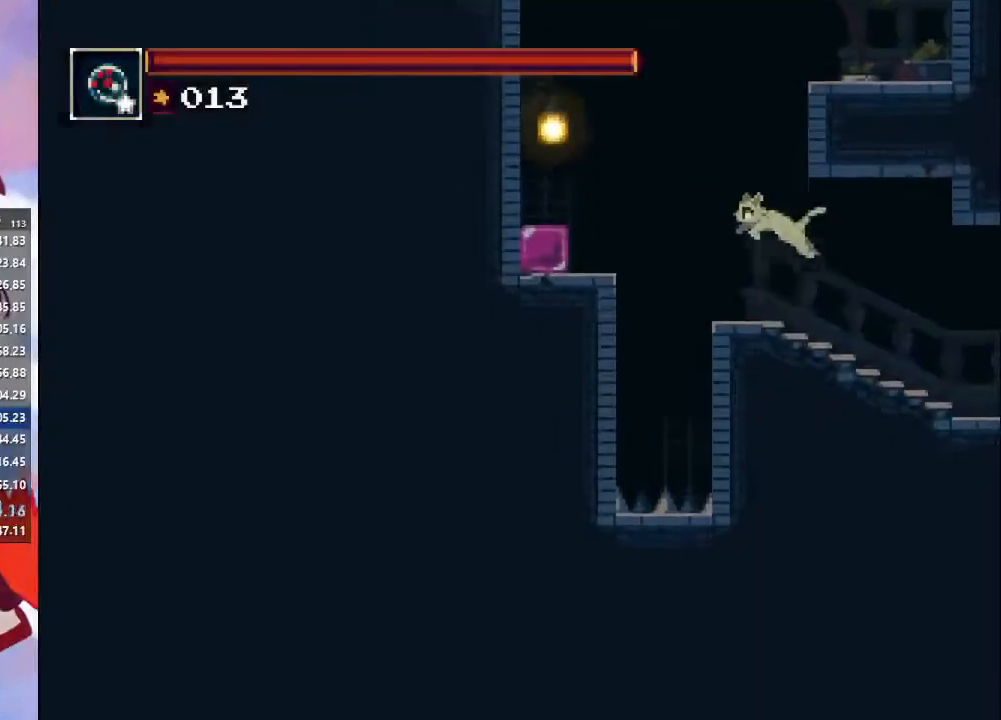
{"buttons": [], "left_stick": "left", "right_stick": "center", "events": [[33, "CROSS", "up"], [67, "CROSS", "down"], [267, "CROSS", "up"]]}
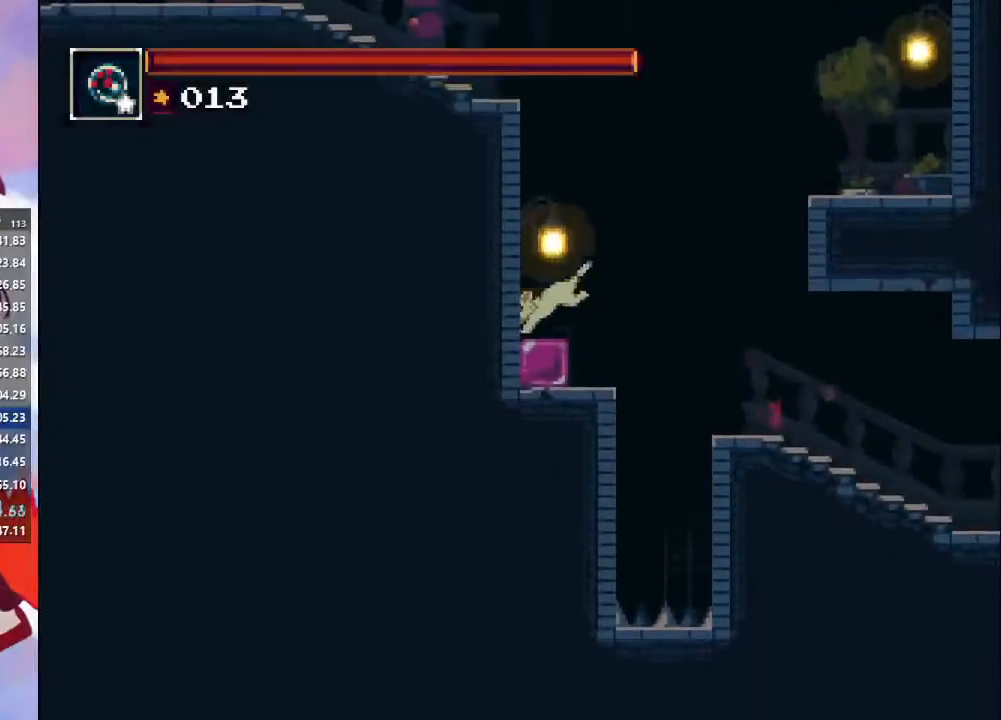
{"buttons": ["CROSS"], "left_stick": "center", "right_stick": "center", "events": [[33, "left_stick", "center"], [500, "CROSS", "down"]]}
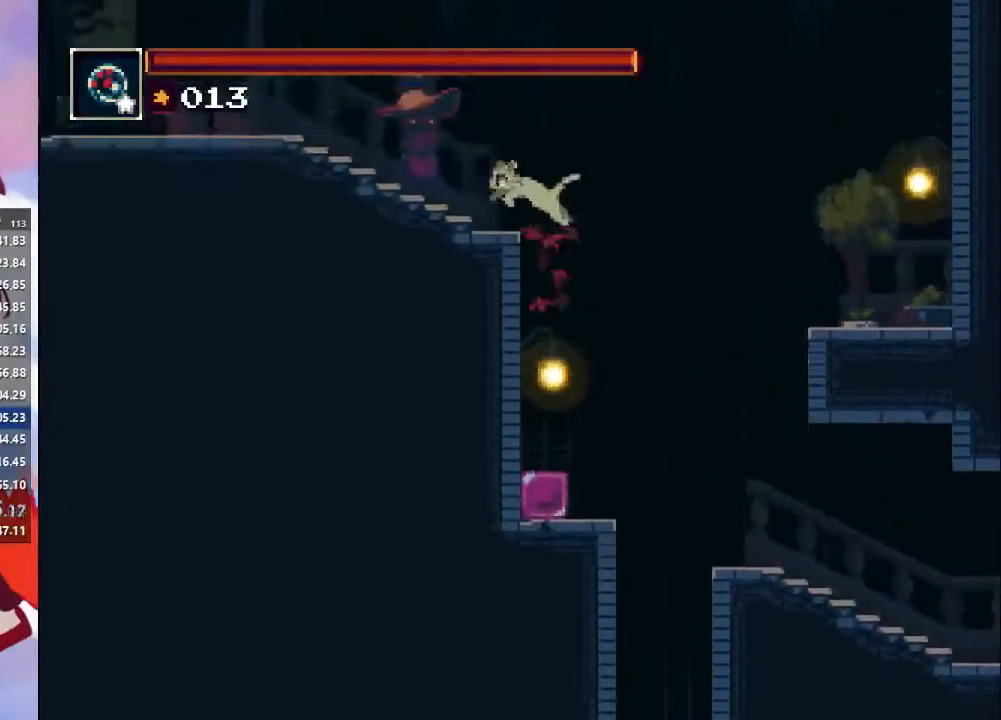
{"buttons": [], "left_stick": "left", "right_stick": "center", "events": [[133, "left_stick", "left"], [167, "CROSS", "up"], [233, "CIRCLE", "down"], [300, "CIRCLE", "up"]]}
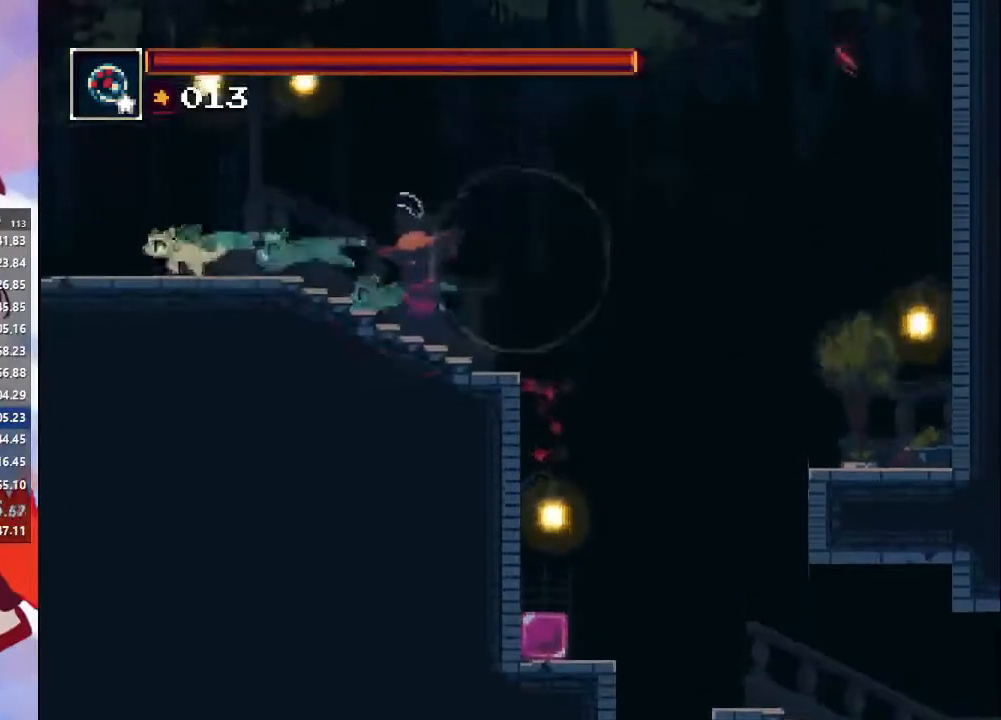
{"buttons": ["SQUARE"], "left_stick": "left", "right_stick": "center", "events": [[167, "CIRCLE", "down"], [167, "CROSS", "down"], [300, "CIRCLE", "up"], [300, "CROSS", "up"], [400, "SQUARE", "down"]]}
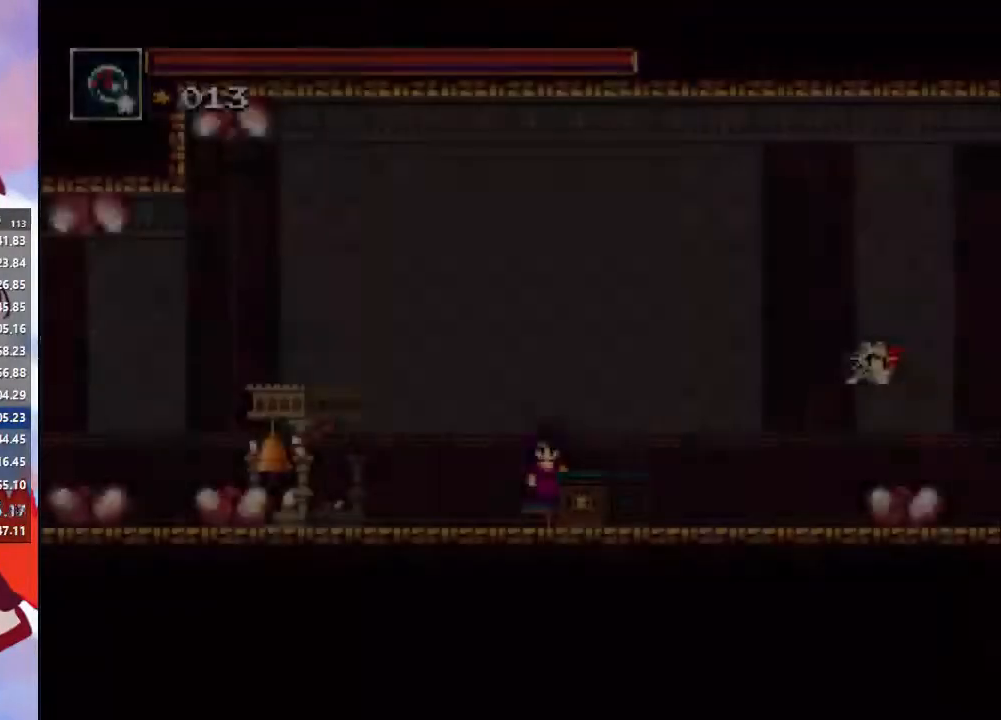
{"buttons": ["SQUARE"], "left_stick": "left", "right_stick": "up", "events": [[67, "SQUARE", "up"], [167, "CIRCLE", "down"], [333, "CIRCLE", "up"], [433, "right_stick", "up"], [500, "SQUARE", "down"]]}
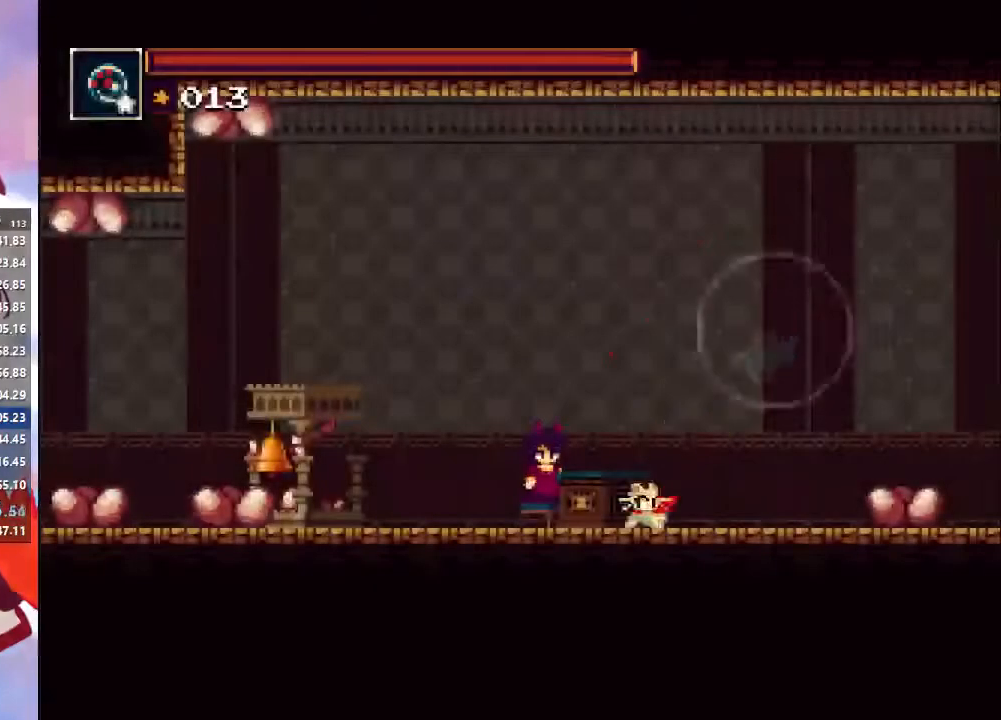
{"buttons": ["CROSS"], "left_stick": "left", "right_stick": "center", "events": [[67, "SQUARE", "up"], [333, "right_stick", "center"], [433, "CROSS", "down"]]}
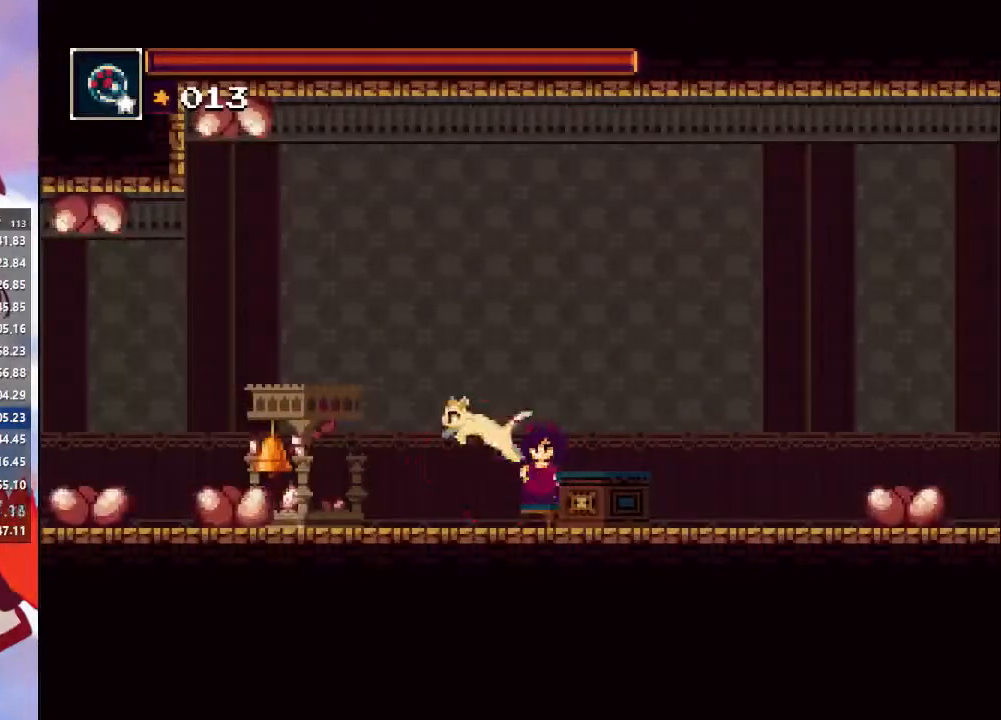
{"buttons": [], "left_stick": "left", "right_stick": "center", "events": [[33, "CROSS", "up"], [133, "SQUARE", "down"], [267, "SQUARE", "up"]]}
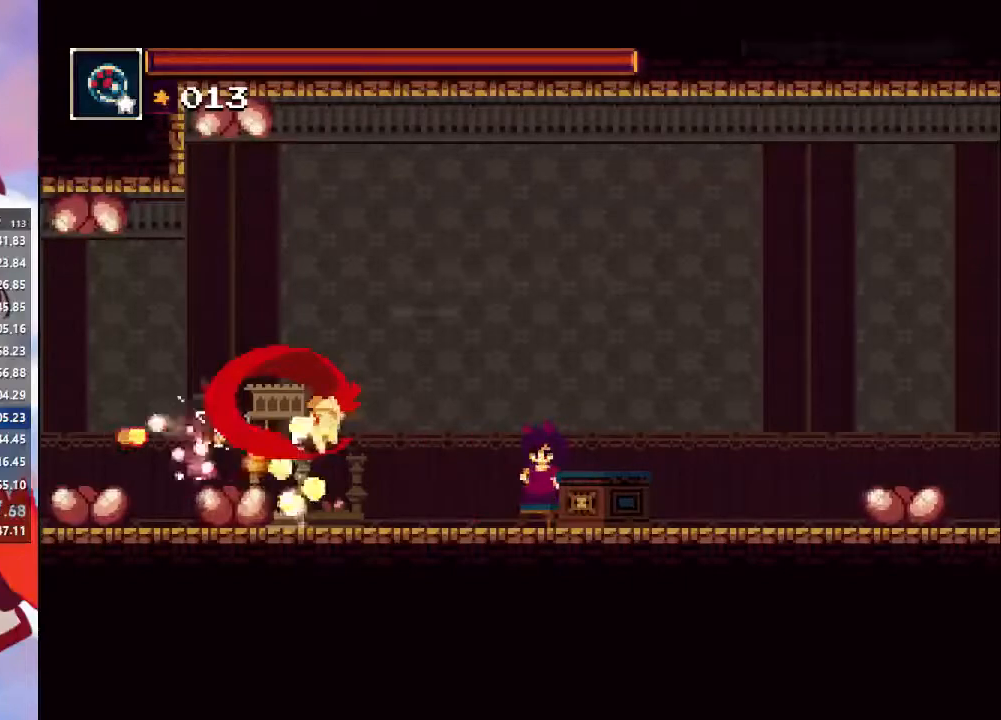
{"buttons": ["CROSS", "CIRCLE"], "left_stick": "left", "right_stick": "center", "events": [[367, "CIRCLE", "down"], [367, "CROSS", "down"]]}
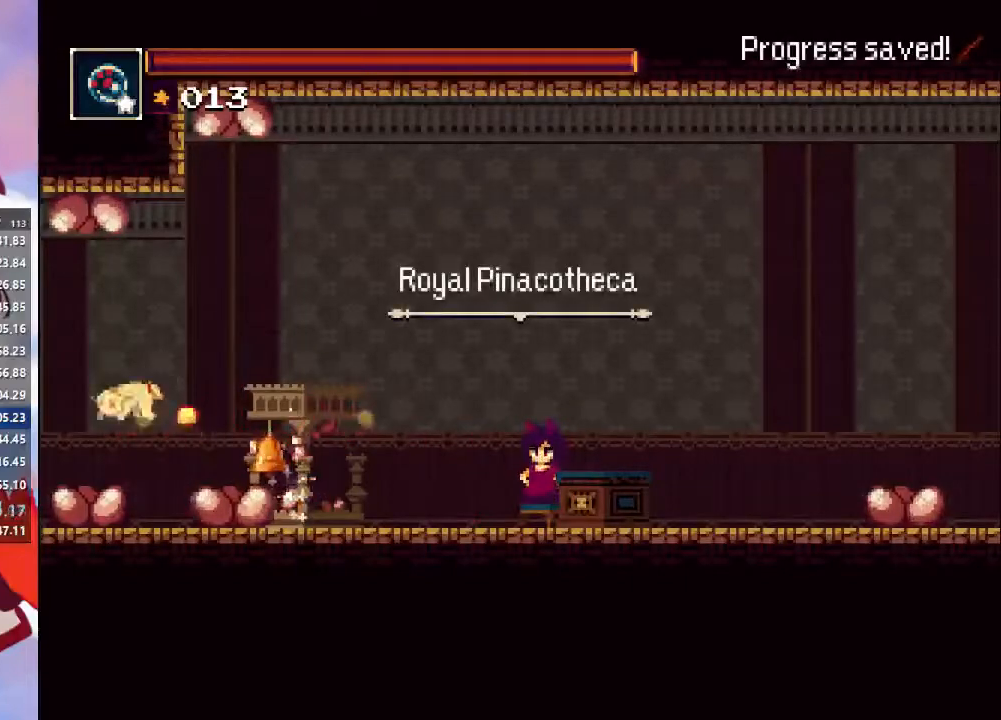
{"buttons": ["CIRCLE"], "left_stick": "left", "right_stick": "center", "events": [[67, "CIRCLE", "up"], [67, "CROSS", "up"], [100, "SQUARE", "down"], [300, "SQUARE", "up"], [400, "CIRCLE", "down"]]}
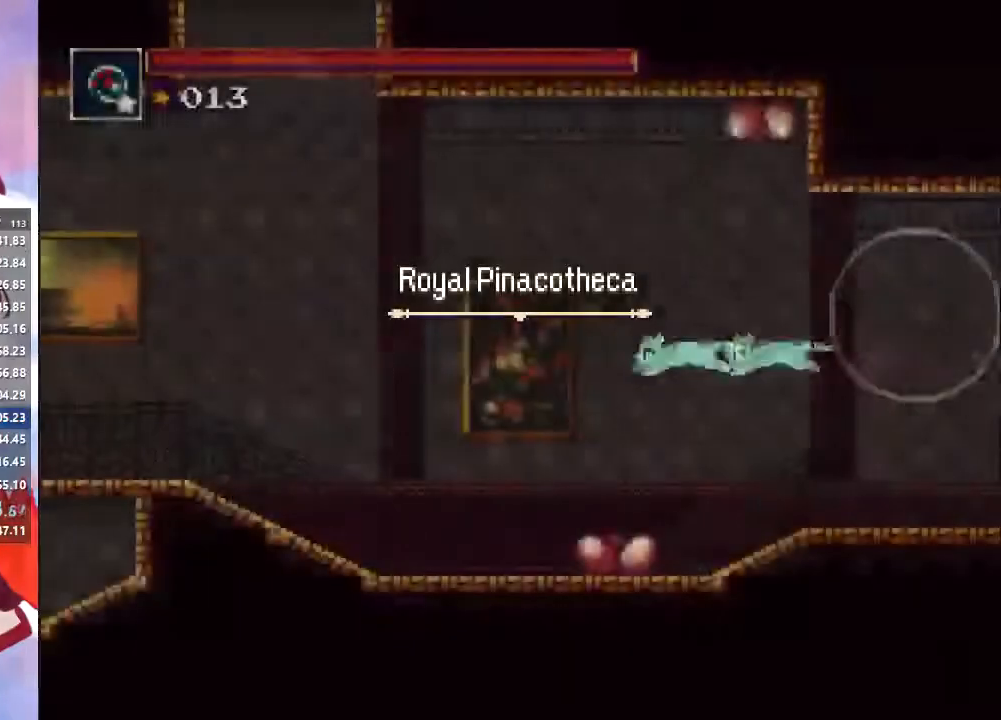
{"buttons": [], "left_stick": "left", "right_stick": "center", "events": [[33, "CIRCLE", "up"]]}
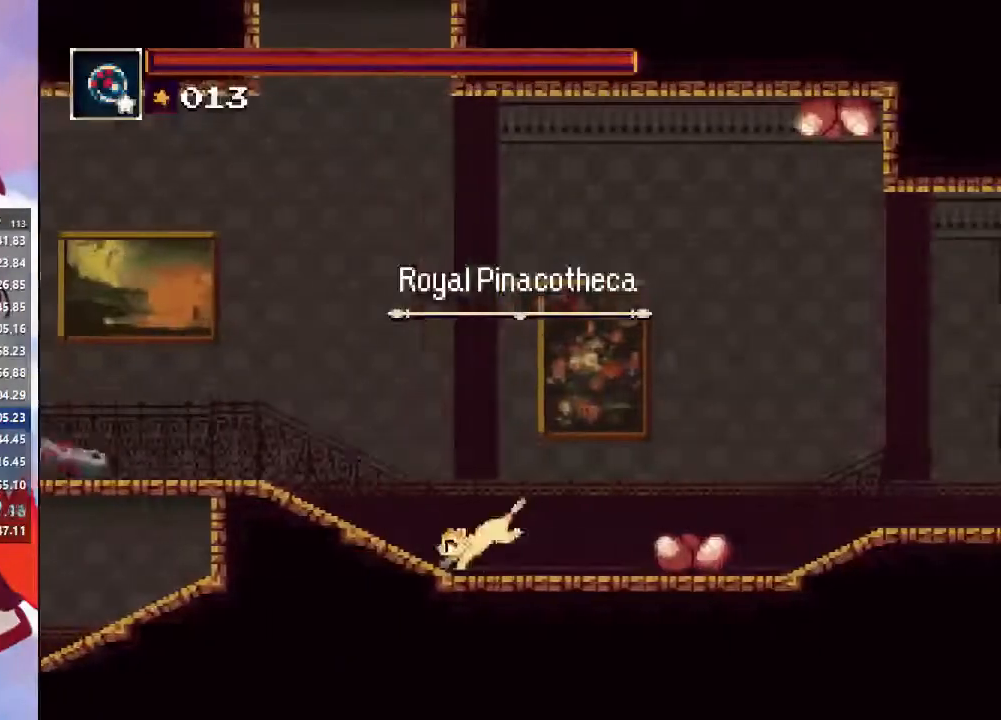
{"buttons": [], "left_stick": "left", "right_stick": "center", "events": [[167, "CROSS", "down"], [367, "CROSS", "up"]]}
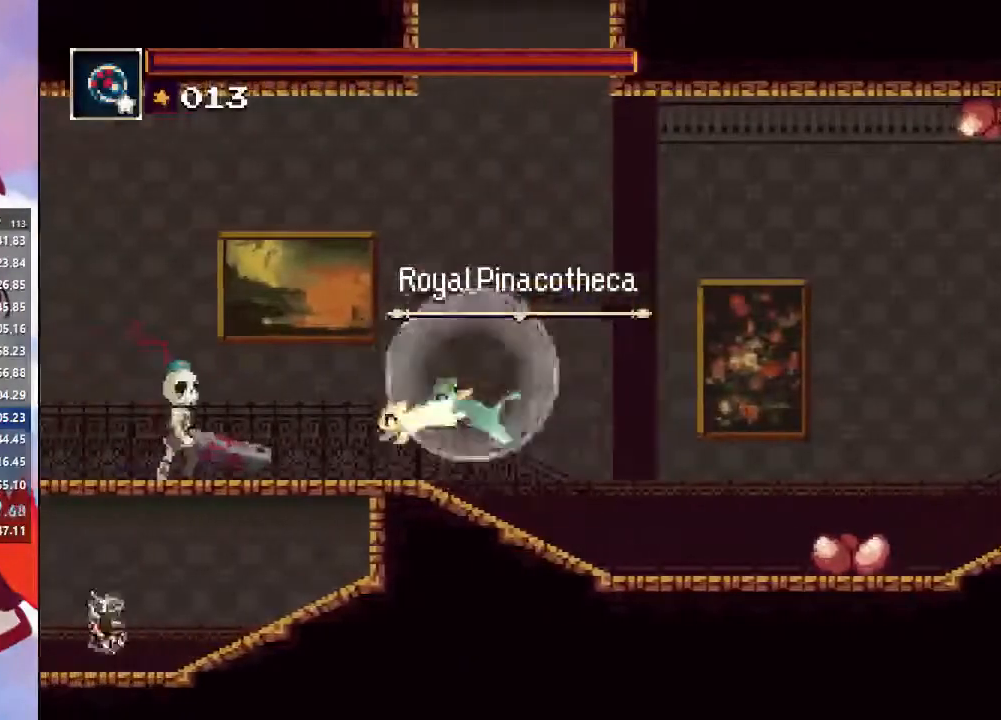
{"buttons": [], "left_stick": "down-left", "right_stick": "center", "events": [[233, "left_stick", "down-left"], [300, "CROSS", "down"], [400, "CROSS", "up"]]}
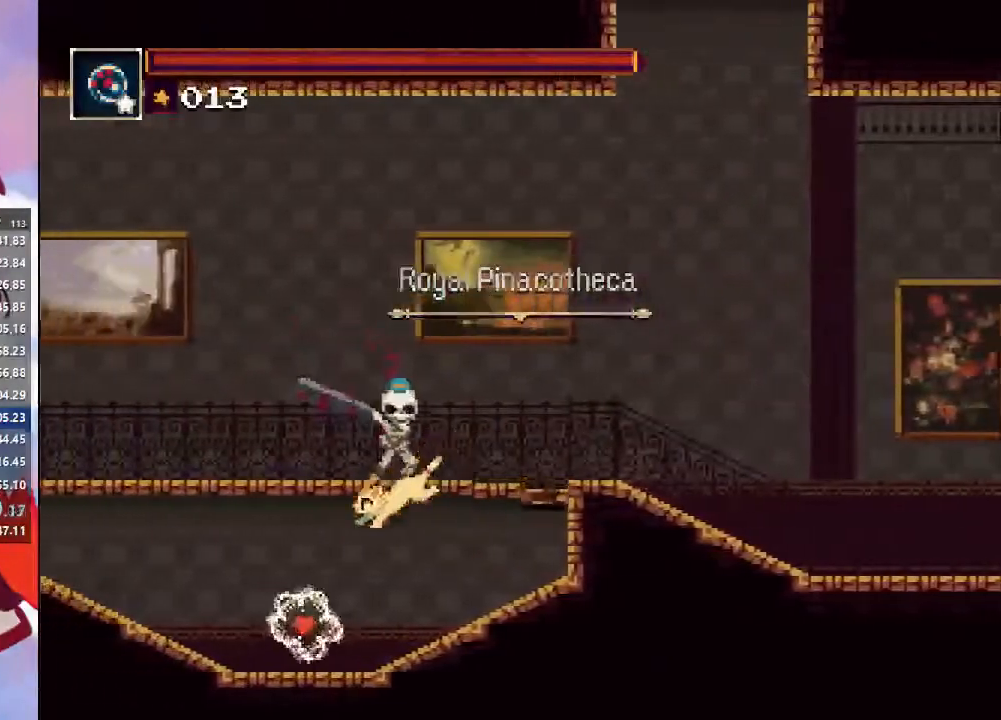
{"buttons": [], "left_stick": "down-left", "right_stick": "center", "events": []}
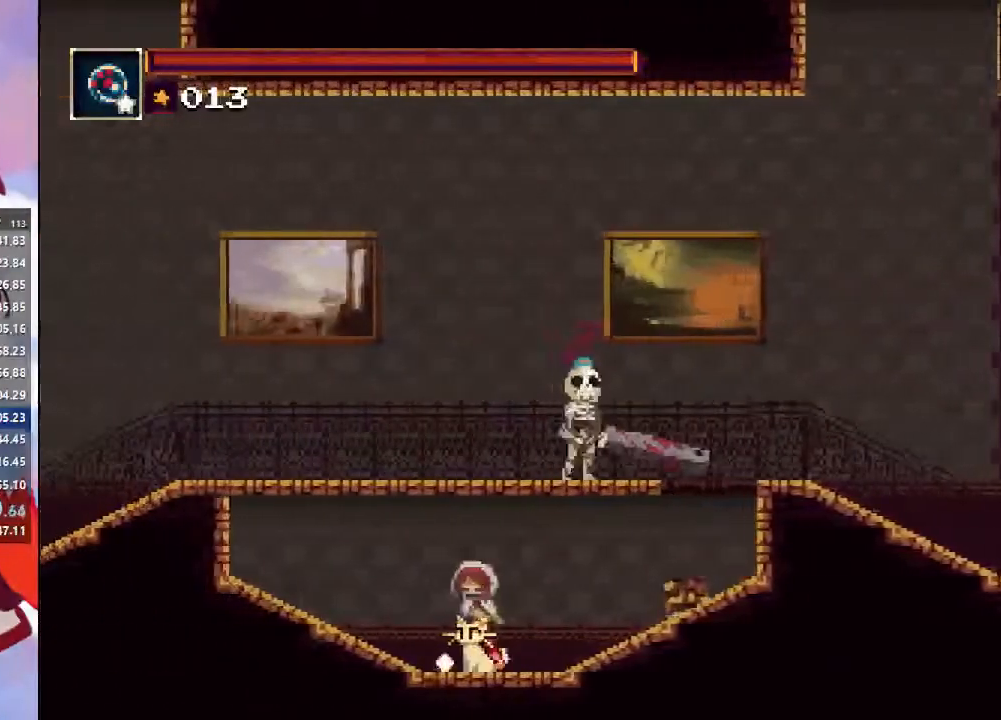
{"buttons": ["CROSS"], "left_stick": "left", "right_stick": "center", "events": [[133, "CROSS", "down"], [167, "CROSS", "up"], [233, "left_stick", "left"], [267, "CROSS", "down"], [333, "CROSS", "up"], [433, "CROSS", "down"]]}
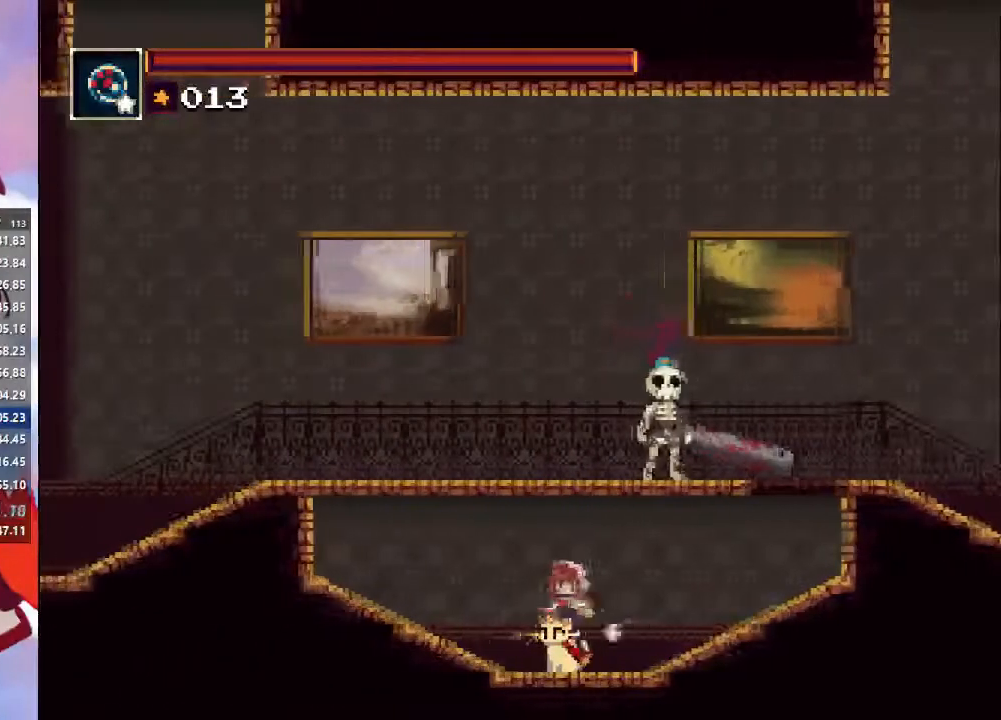
{"buttons": [], "left_stick": "left", "right_stick": "center", "events": [[33, "CROSS", "up"], [100, "CROSS", "down"], [133, "CROSS", "up"], [200, "CROSS", "down"], [300, "CROSS", "up"], [367, "CROSS", "down"], [467, "CROSS", "up"]]}
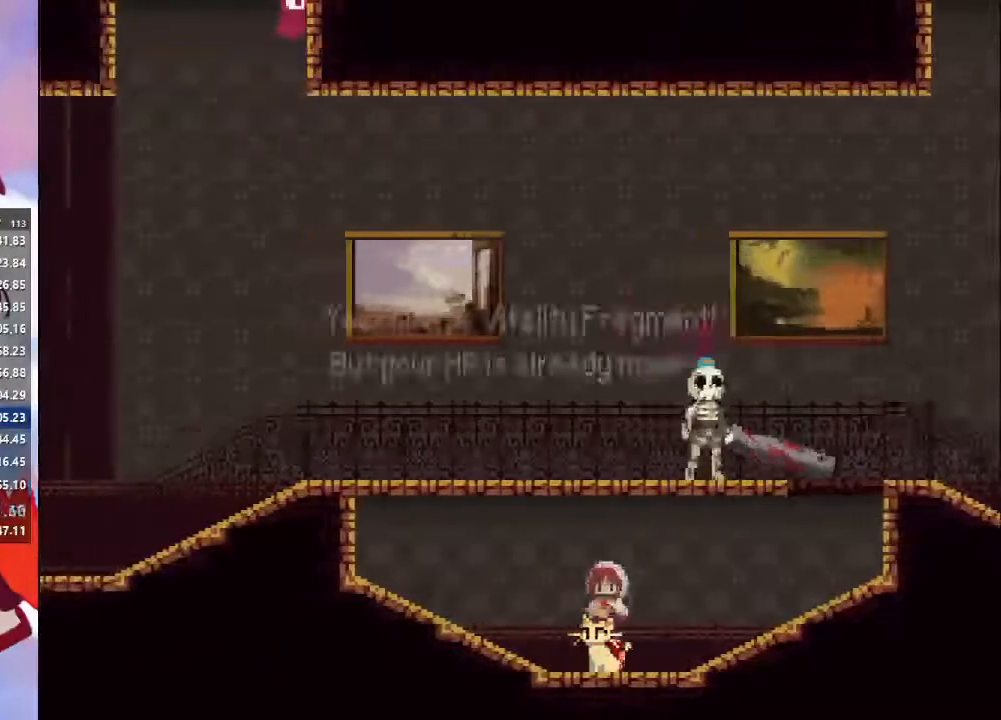
{"buttons": [], "left_stick": "left", "right_stick": "center", "events": [[33, "CROSS", "down"], [100, "CROSS", "up"], [233, "CROSS", "down"], [267, "CROSS", "up"], [367, "CROSS", "down"], [433, "CROSS", "up"]]}
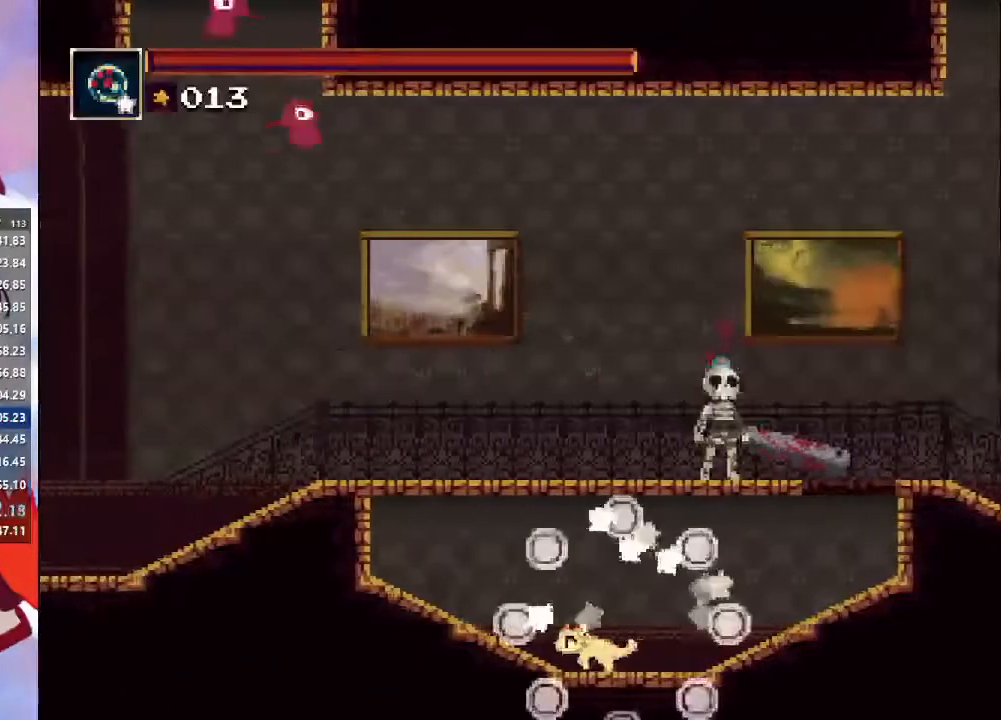
{"buttons": ["CROSS"], "left_stick": "left", "right_stick": "center", "events": [[33, "CROSS", "down"], [100, "CROSS", "up"], [467, "CROSS", "down"]]}
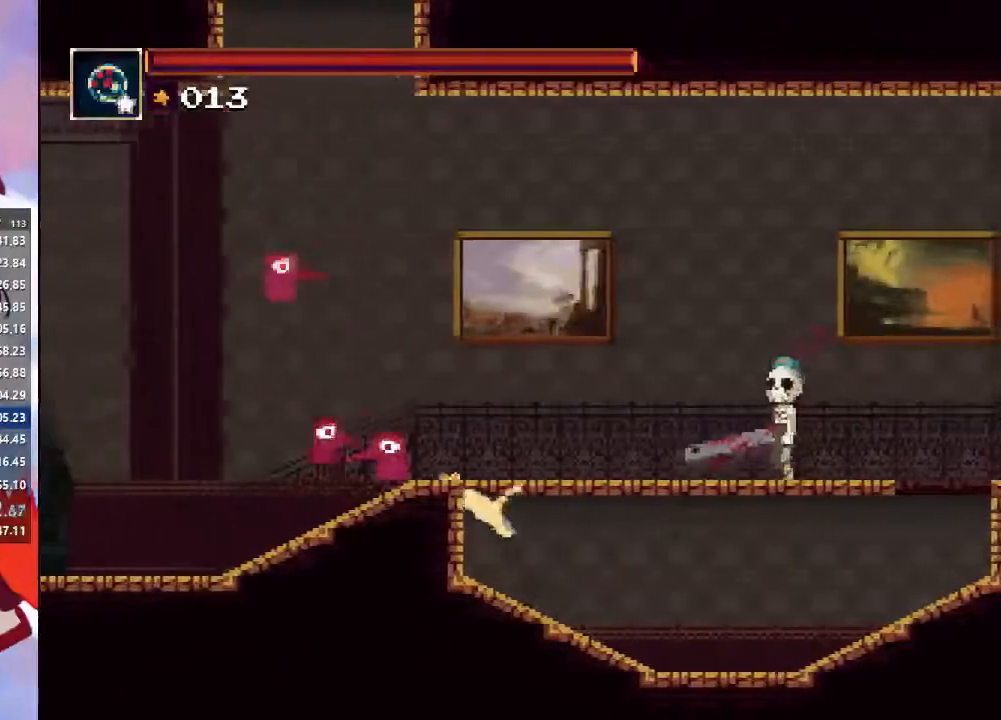
{"buttons": ["CIRCLE"], "left_stick": "left", "right_stick": "center", "events": [[200, "CROSS", "up"], [233, "CROSS", "down"], [400, "CIRCLE", "down"], [400, "CROSS", "up"]]}
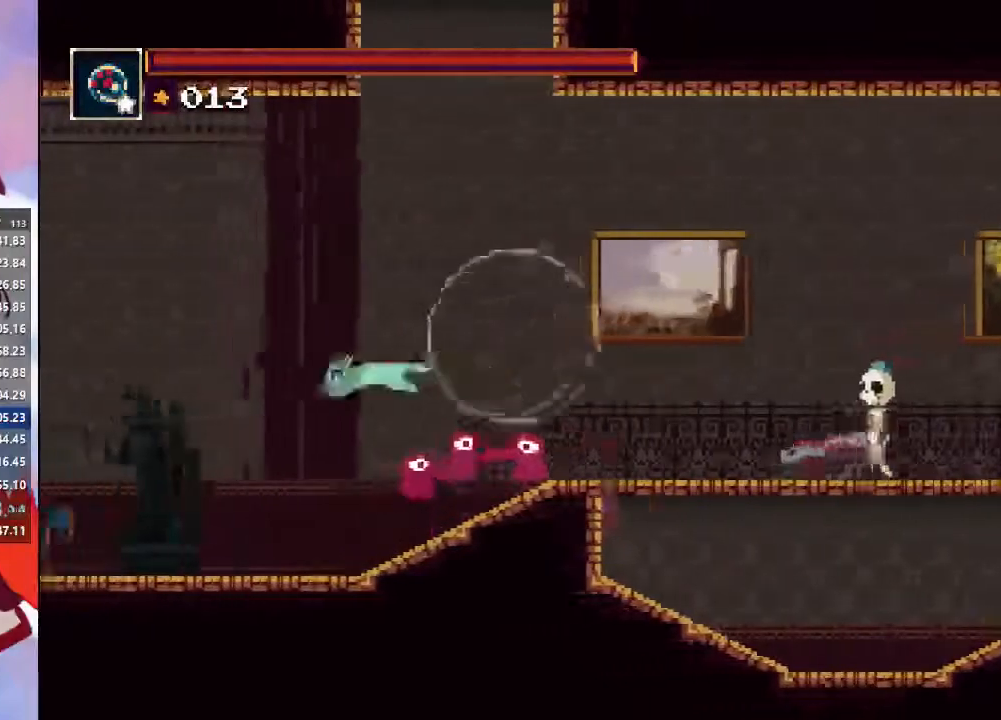
{"buttons": [], "left_stick": "left", "right_stick": "center", "events": [[67, "CIRCLE", "up"]]}
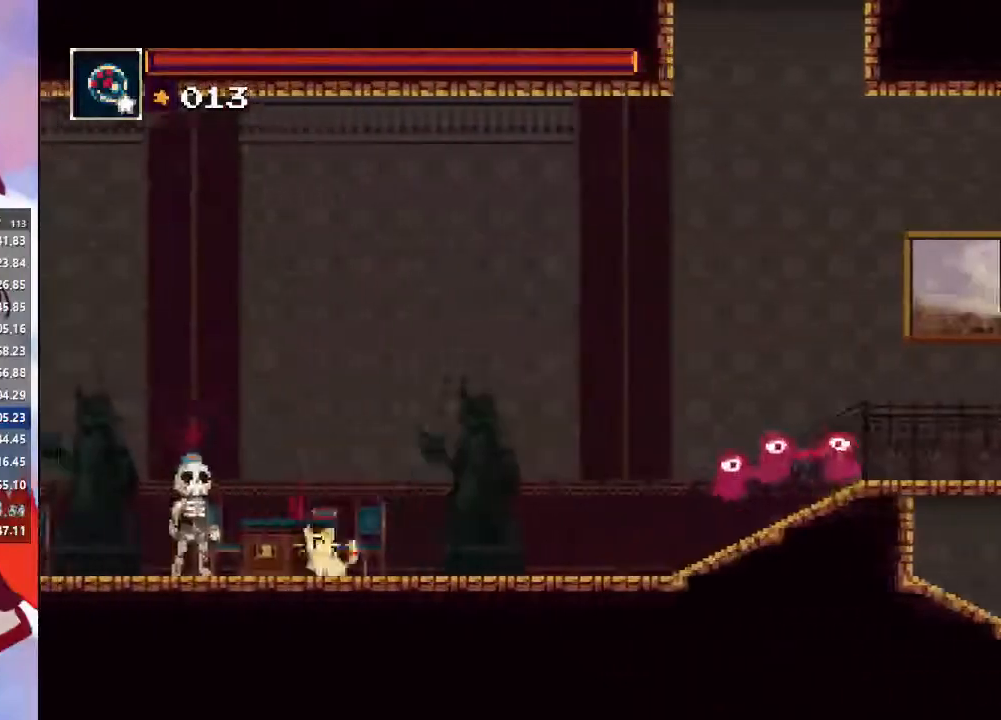
{"buttons": [], "left_stick": "left", "right_stick": "center", "events": [[100, "CIRCLE", "down"], [100, "CROSS", "down"], [267, "CIRCLE", "up"], [267, "CROSS", "up"], [367, "SQUARE", "down"], [500, "SQUARE", "up"]]}
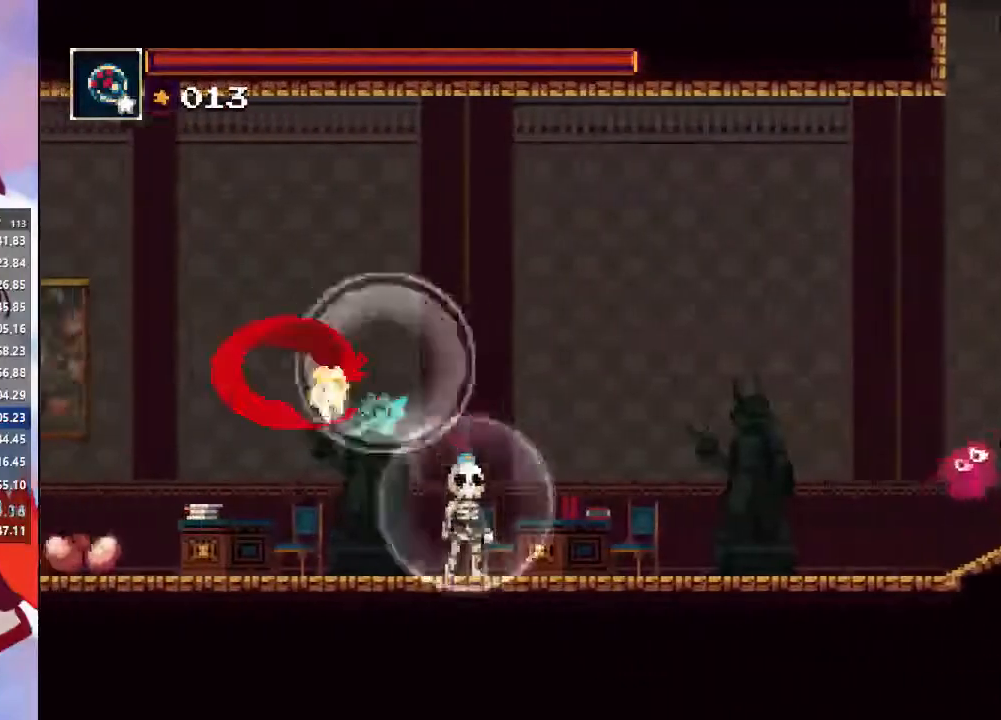
{"buttons": [], "left_stick": "left", "right_stick": "center", "events": [[100, "CIRCLE", "down"], [267, "CIRCLE", "up"]]}
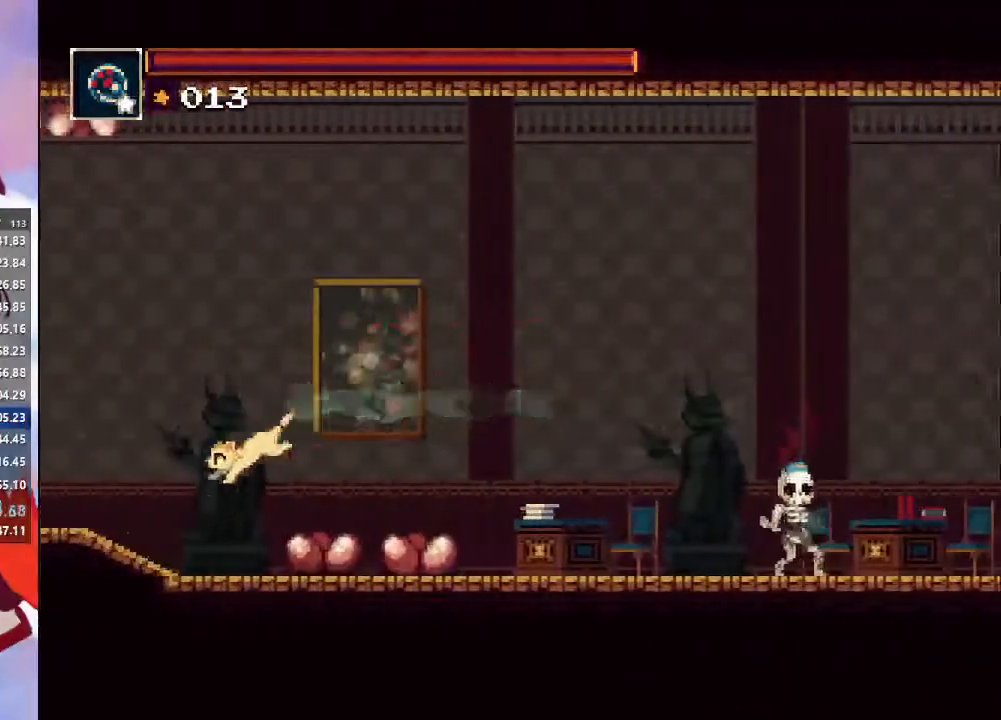
{"buttons": [], "left_stick": "left", "right_stick": "center", "events": [[267, "CIRCLE", "down"], [267, "CROSS", "down"], [500, "CIRCLE", "up"], [500, "CROSS", "up"]]}
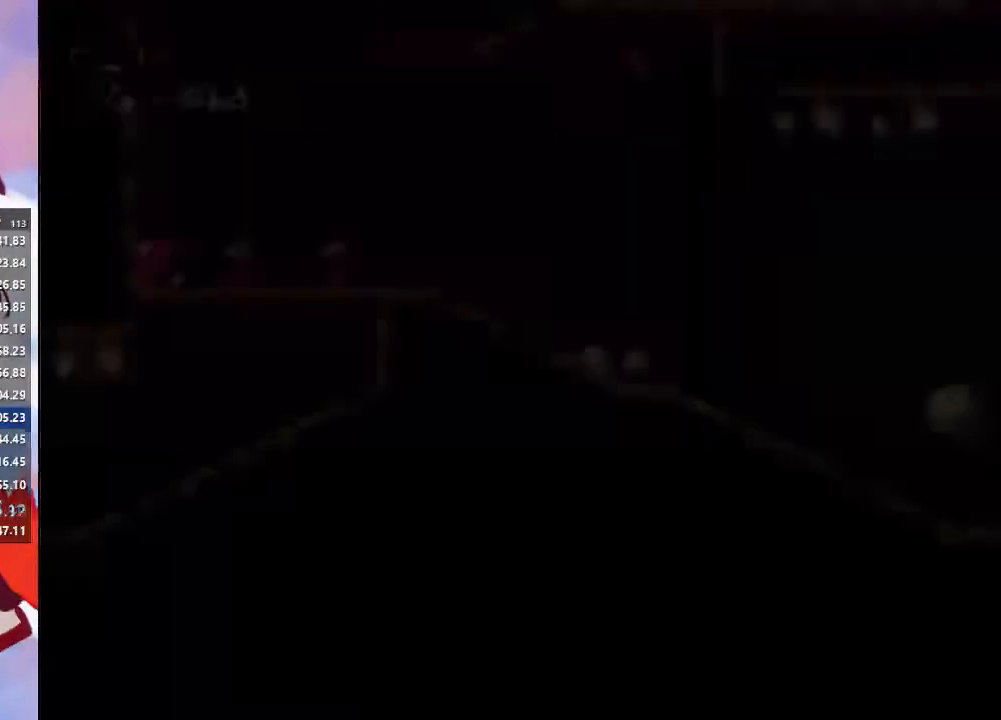
{"buttons": [], "left_stick": "left", "right_stick": "center", "events": [[67, "SQUARE", "down"], [167, "SQUARE", "up"], [267, "CIRCLE", "down"], [400, "CIRCLE", "up"]]}